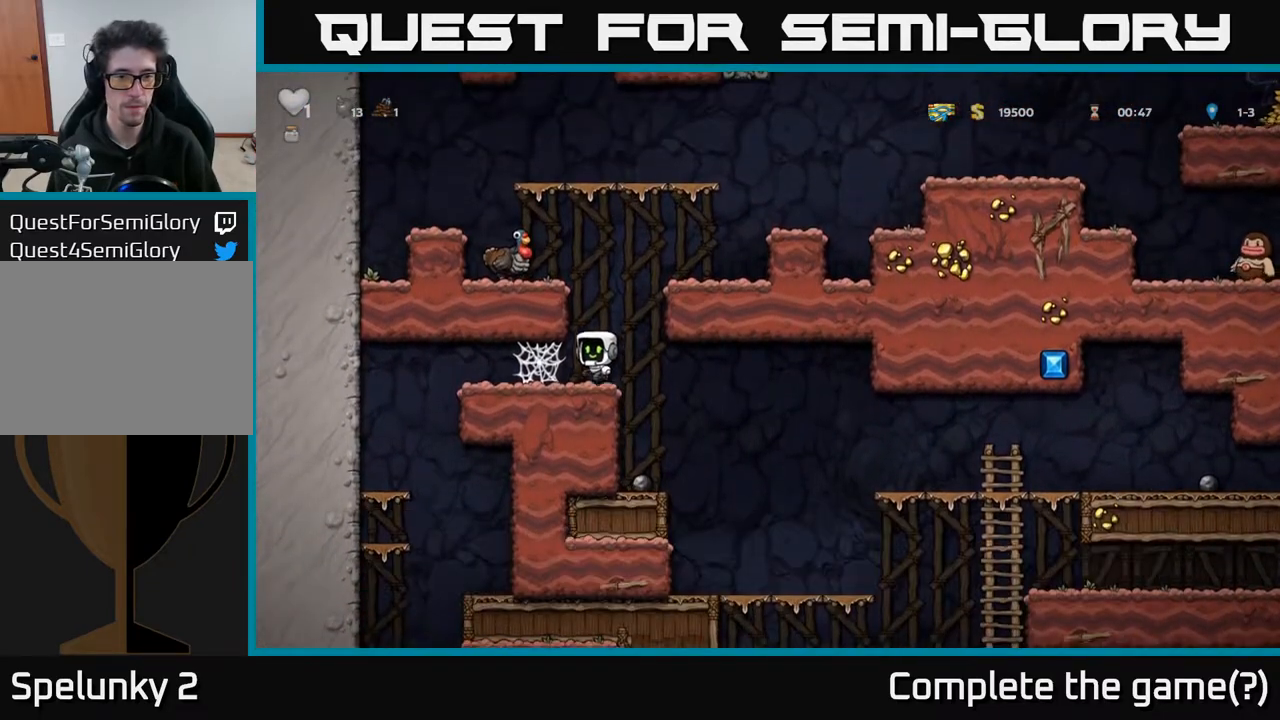
Gameplay with a controller (Xbox layout); each line is a JSON object with the inputs held at the frame after it. "events" lists button and stick changes between this image and that frame as [ms after this image, input, new state], when the widget could be followed in between.
{"buttons": ["A", "DPAD_LEFT"], "left_stick": "center", "right_stick": "center", "events": [[183, "A", "up"], [217, "DPAD_LEFT", "down"], [383, "A", "down"]]}
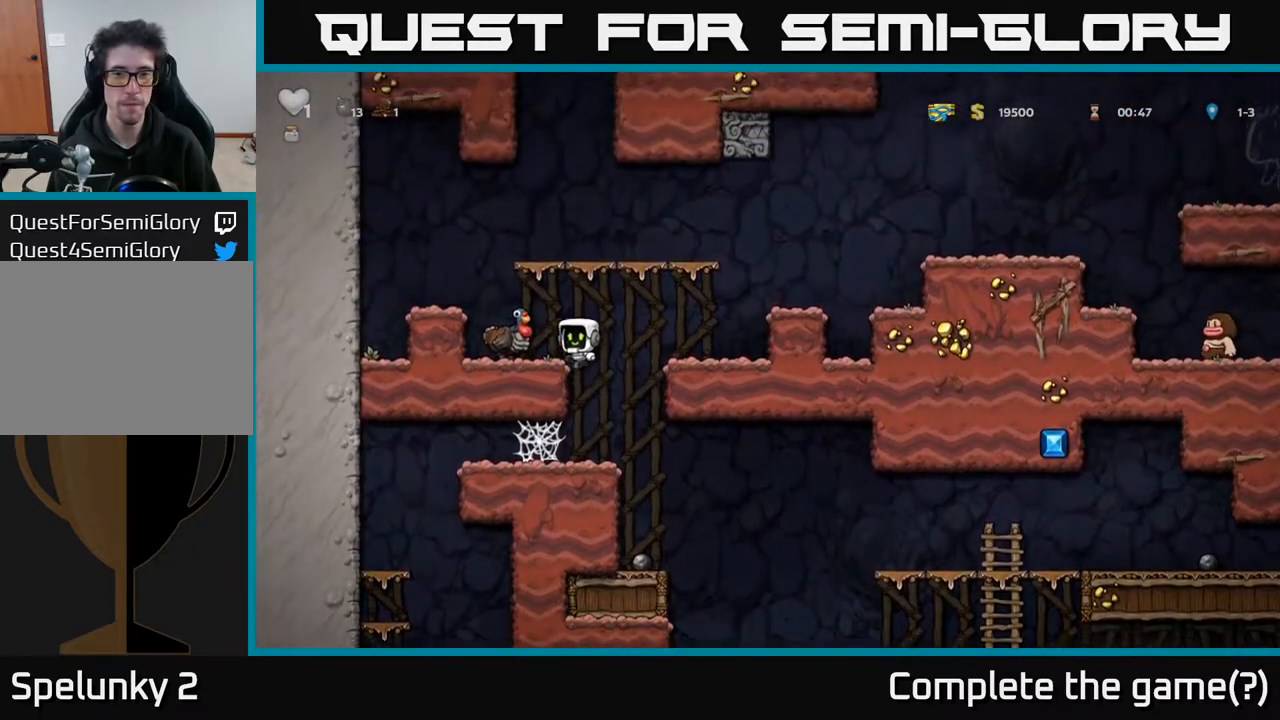
{"buttons": ["A"], "left_stick": "center", "right_stick": "center", "events": [[50, "A", "up"], [150, "DPAD_LEFT", "up"], [183, "DPAD_DOWN", "down"], [200, "DPAD_RIGHT", "down"], [217, "DPAD_DOWN", "up"], [267, "DPAD_RIGHT", "up"], [467, "A", "down"]]}
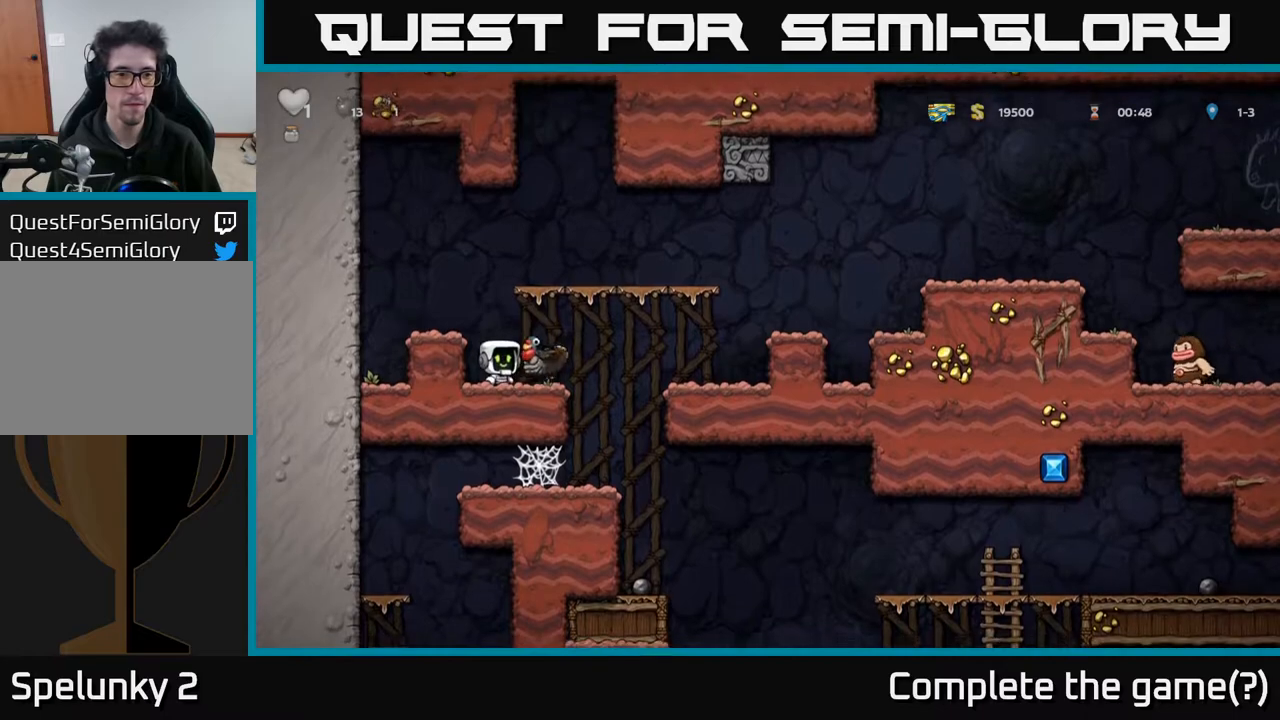
{"buttons": [], "left_stick": "center", "right_stick": "center", "events": [[33, "A", "up"]]}
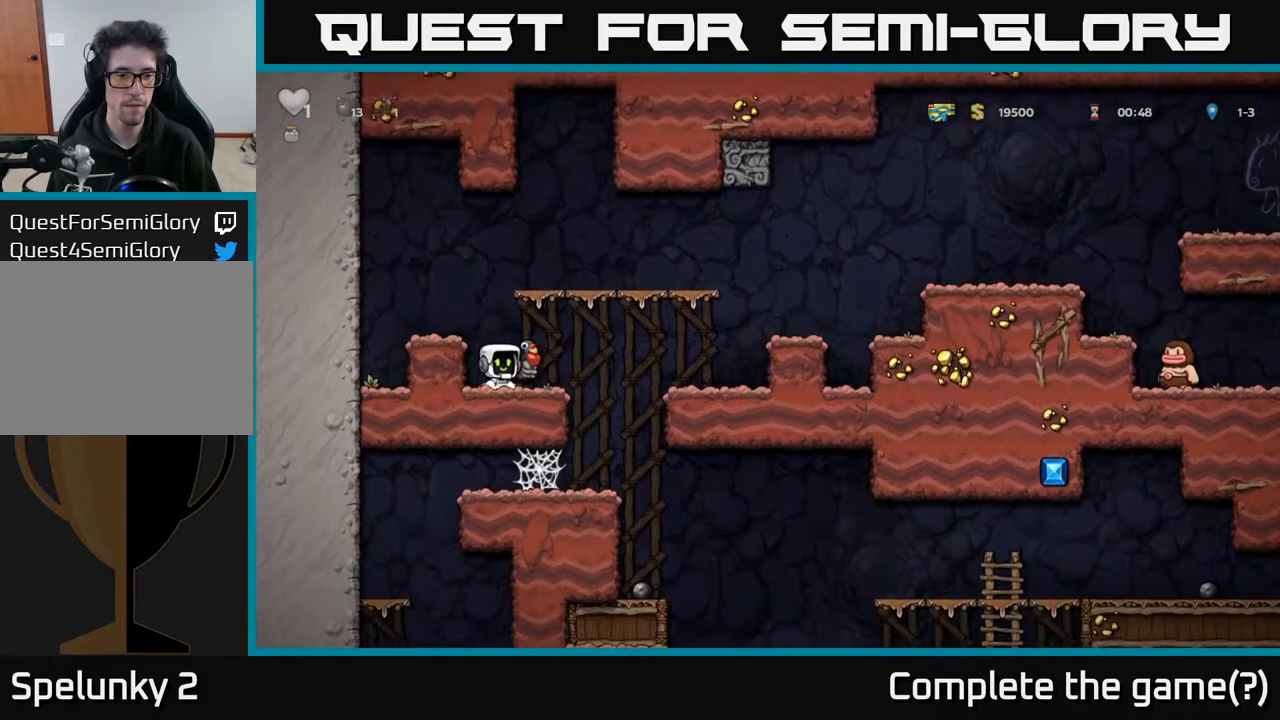
{"buttons": [], "left_stick": "center", "right_stick": "center", "events": [[300, "A", "down"], [383, "A", "up"]]}
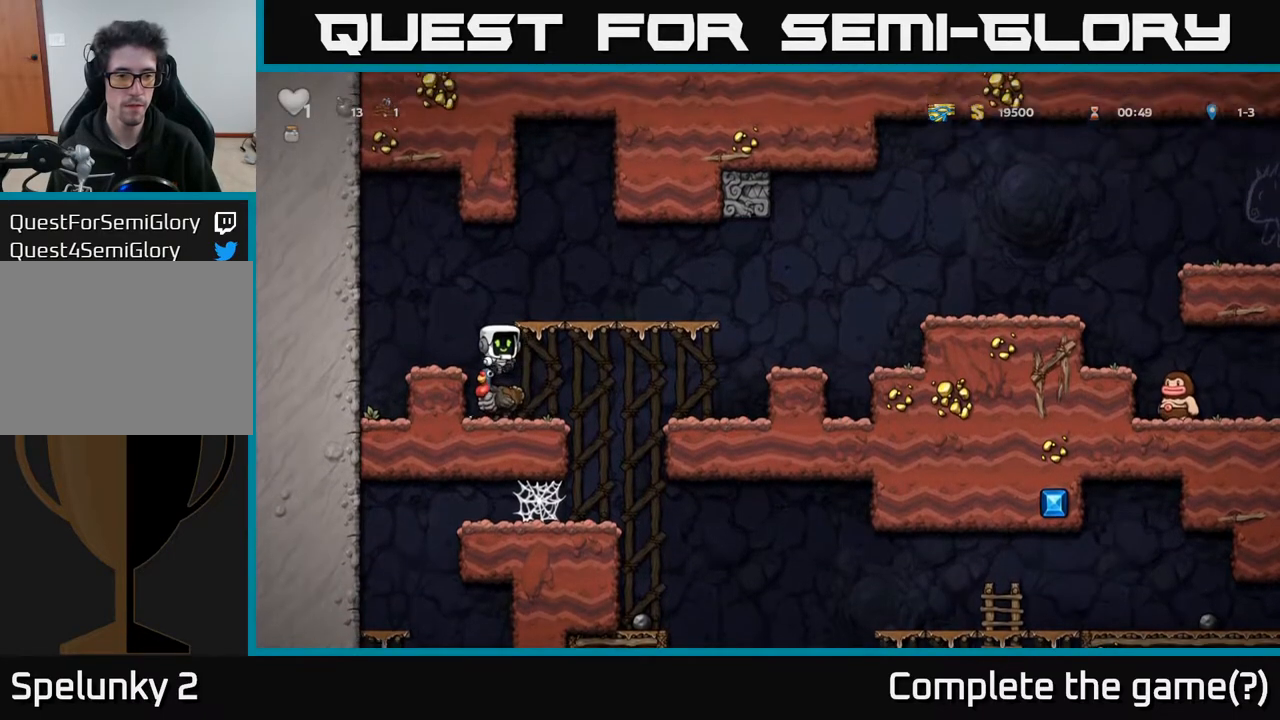
{"buttons": [], "left_stick": "center", "right_stick": "center", "events": []}
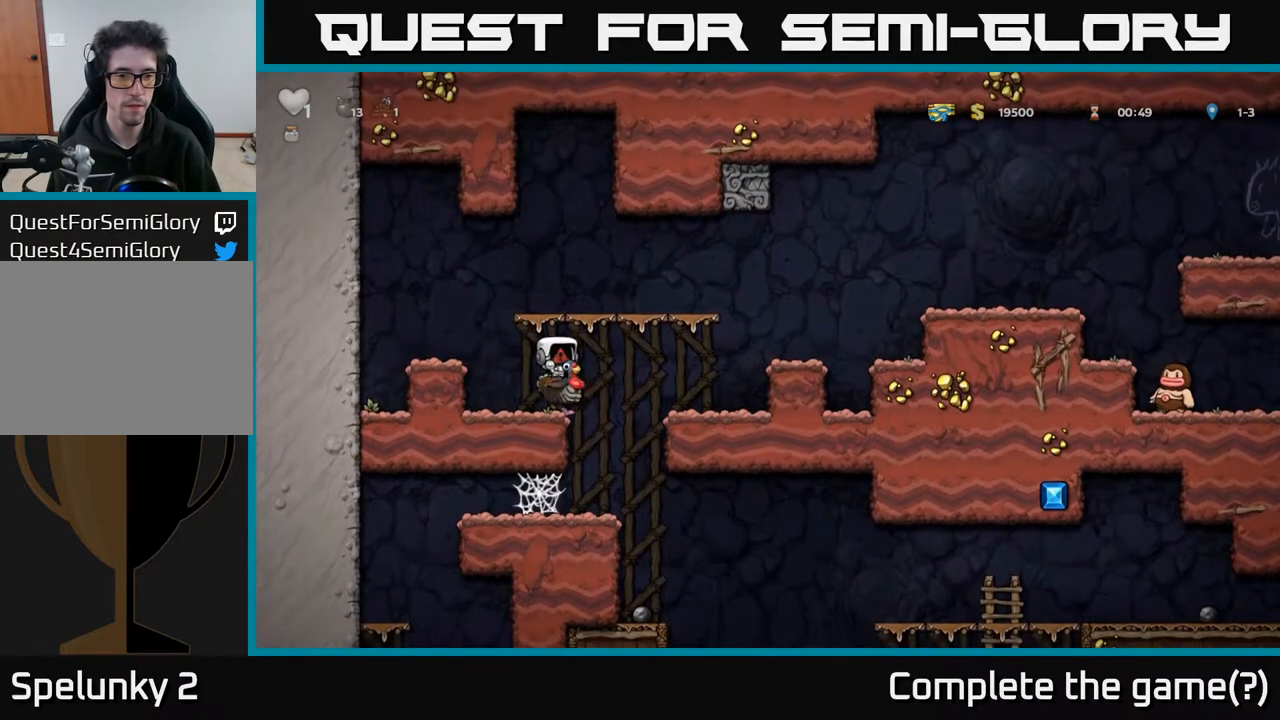
{"buttons": [], "left_stick": "center", "right_stick": "center", "events": []}
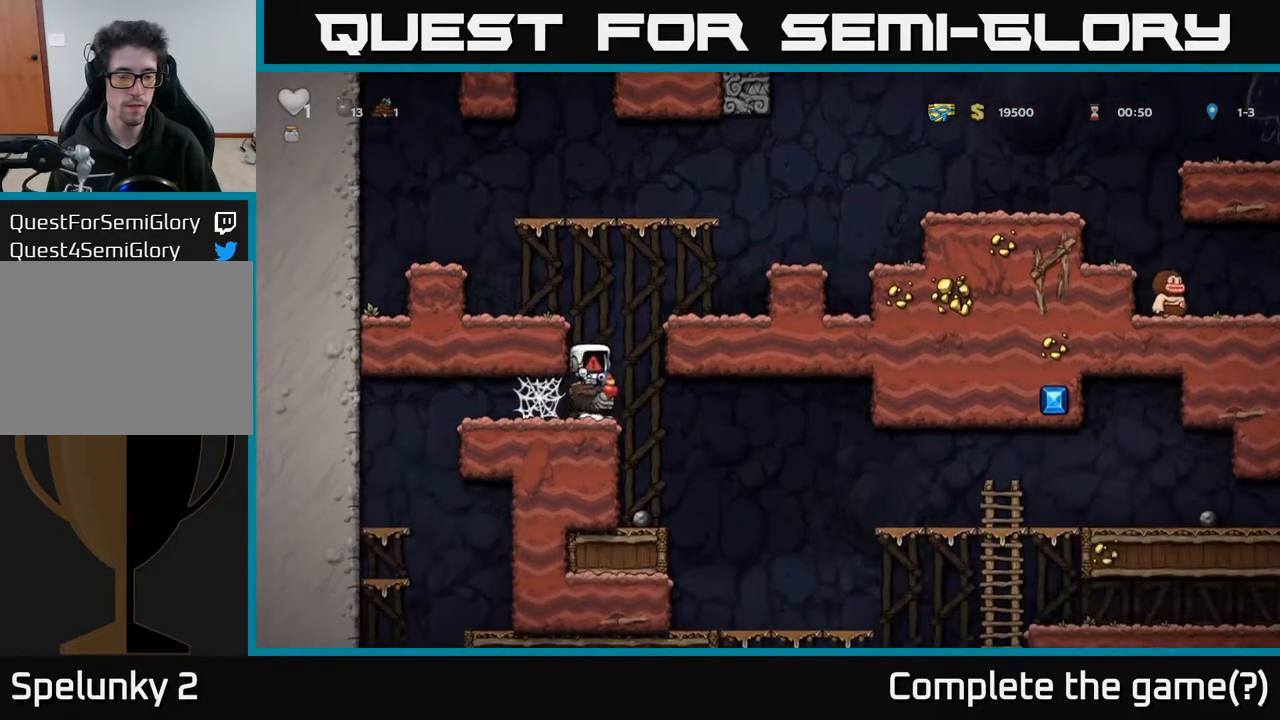
{"buttons": [], "left_stick": "center", "right_stick": "center", "events": []}
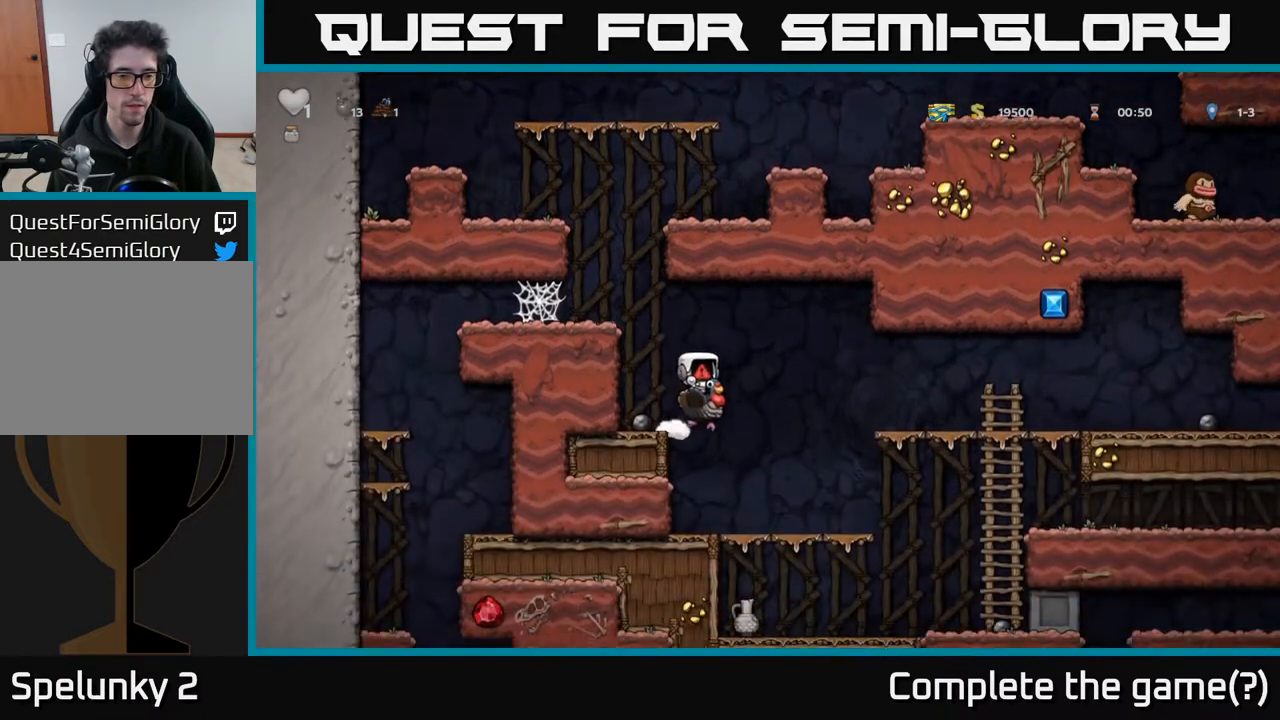
{"buttons": [], "left_stick": "center", "right_stick": "center", "events": []}
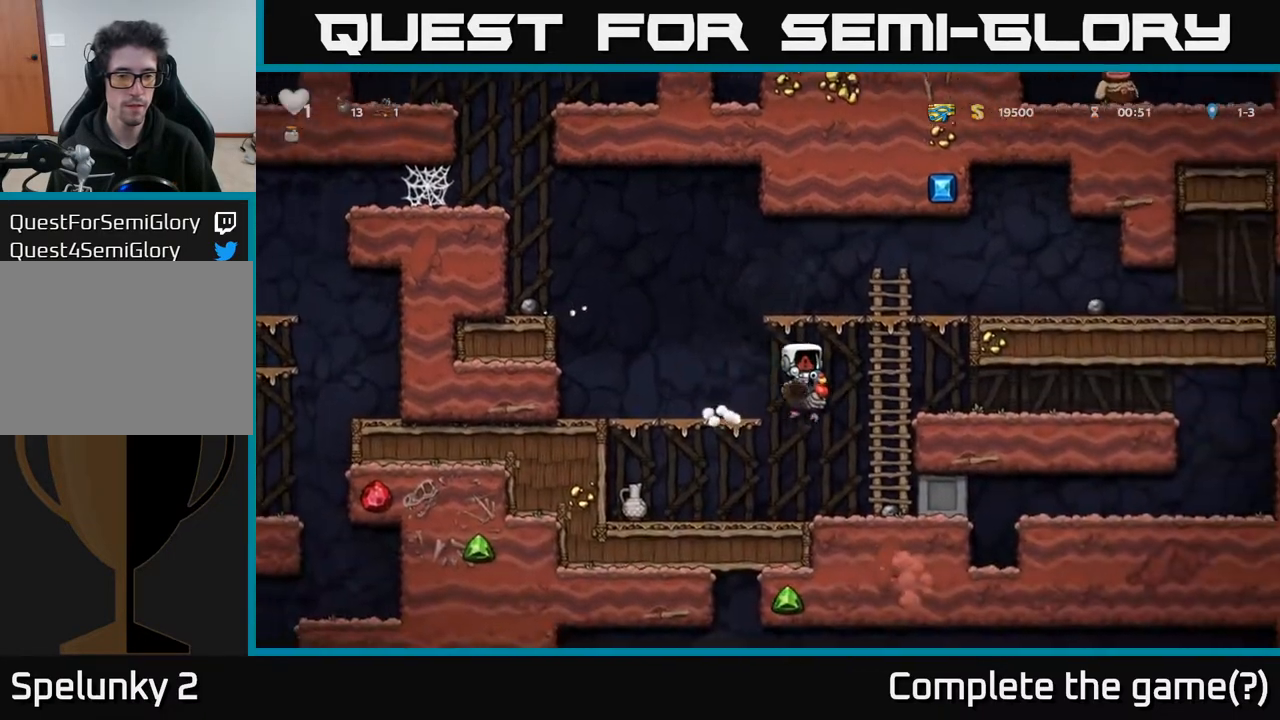
{"buttons": [], "left_stick": "center", "right_stick": "center", "events": []}
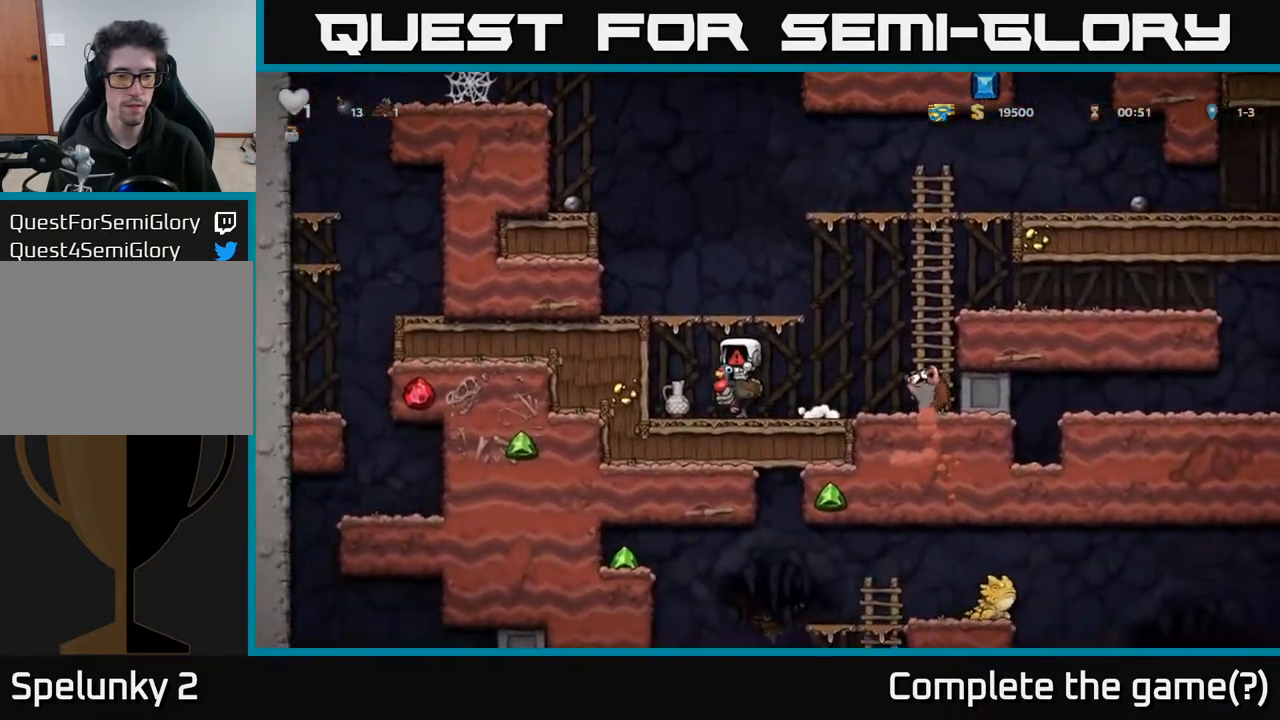
{"buttons": ["A", "DPAD_RIGHT"], "left_stick": "center", "right_stick": "center", "events": [[200, "DPAD_RIGHT", "down"], [267, "A", "down"], [417, "A", "up"], [467, "A", "down"]]}
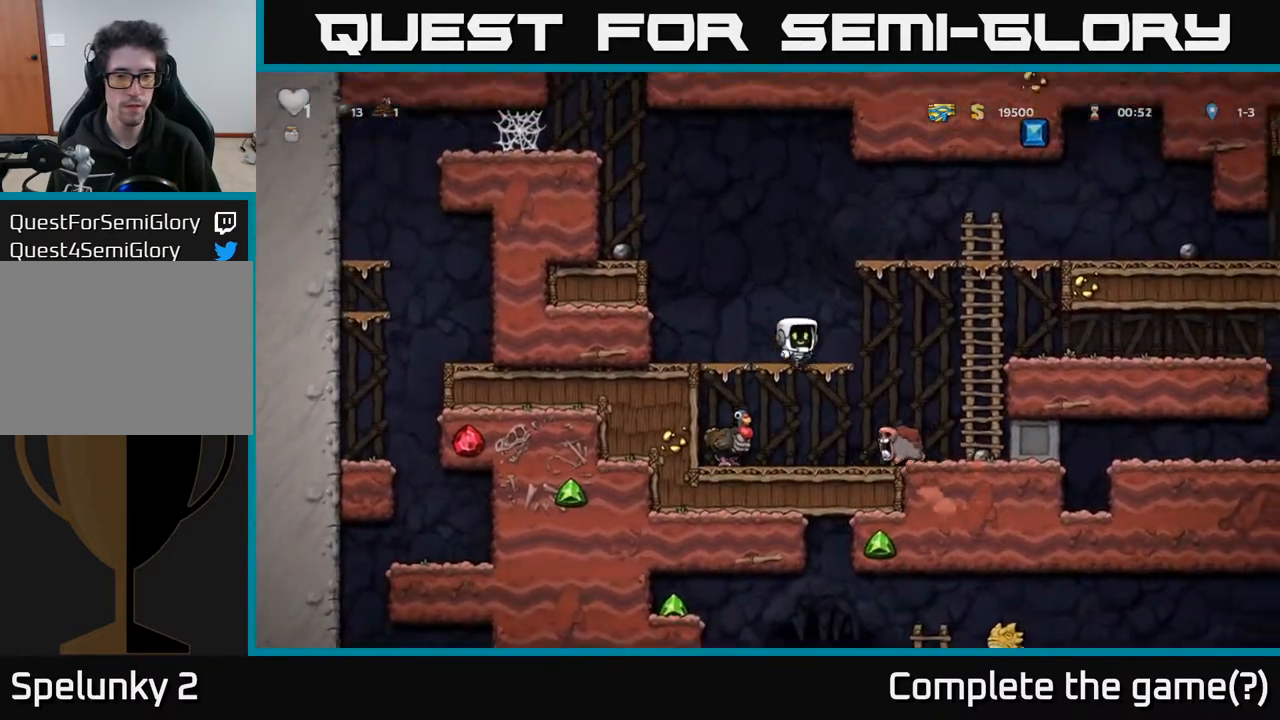
{"buttons": [], "left_stick": "center", "right_stick": "center", "events": [[50, "A", "up"], [250, "DPAD_RIGHT", "up"], [317, "DPAD_LEFT", "down"], [383, "DPAD_LEFT", "up"], [433, "DPAD_RIGHT", "down"], [500, "DPAD_RIGHT", "up"]]}
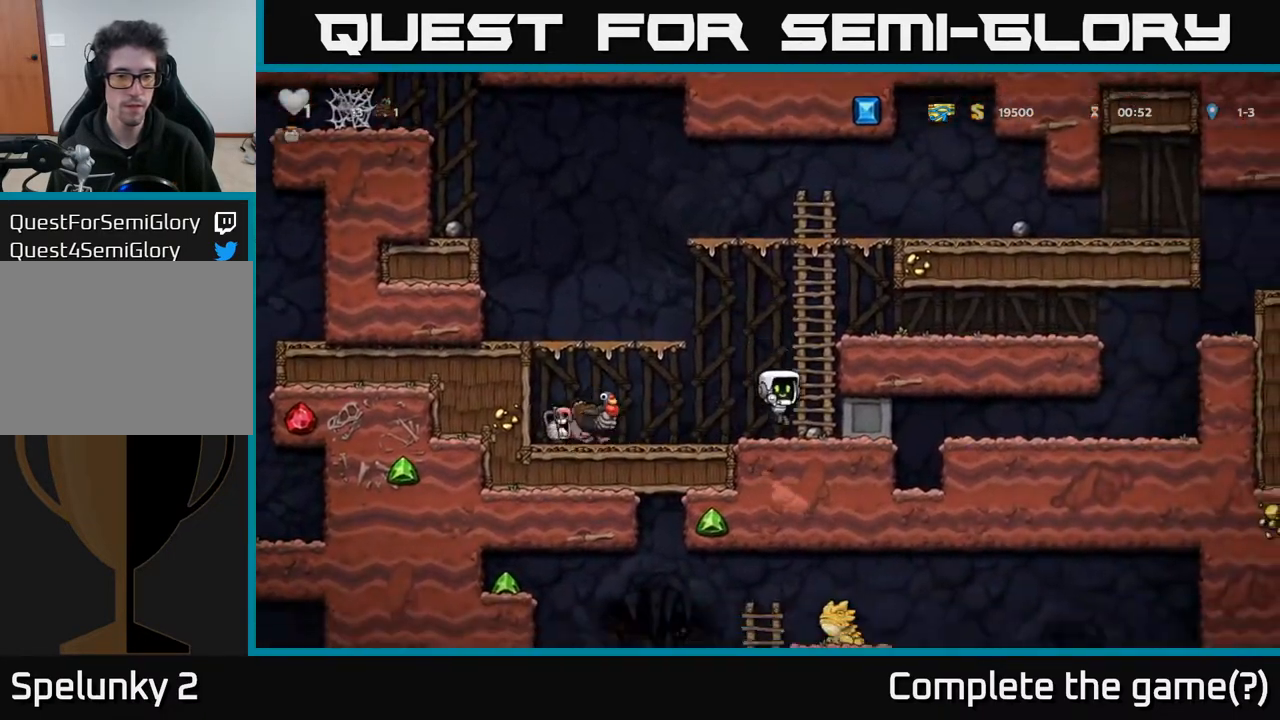
{"buttons": [], "left_stick": "center", "right_stick": "center", "events": [[100, "A", "down"], [233, "DPAD_LEFT", "down"], [350, "A", "up"], [450, "DPAD_LEFT", "up"]]}
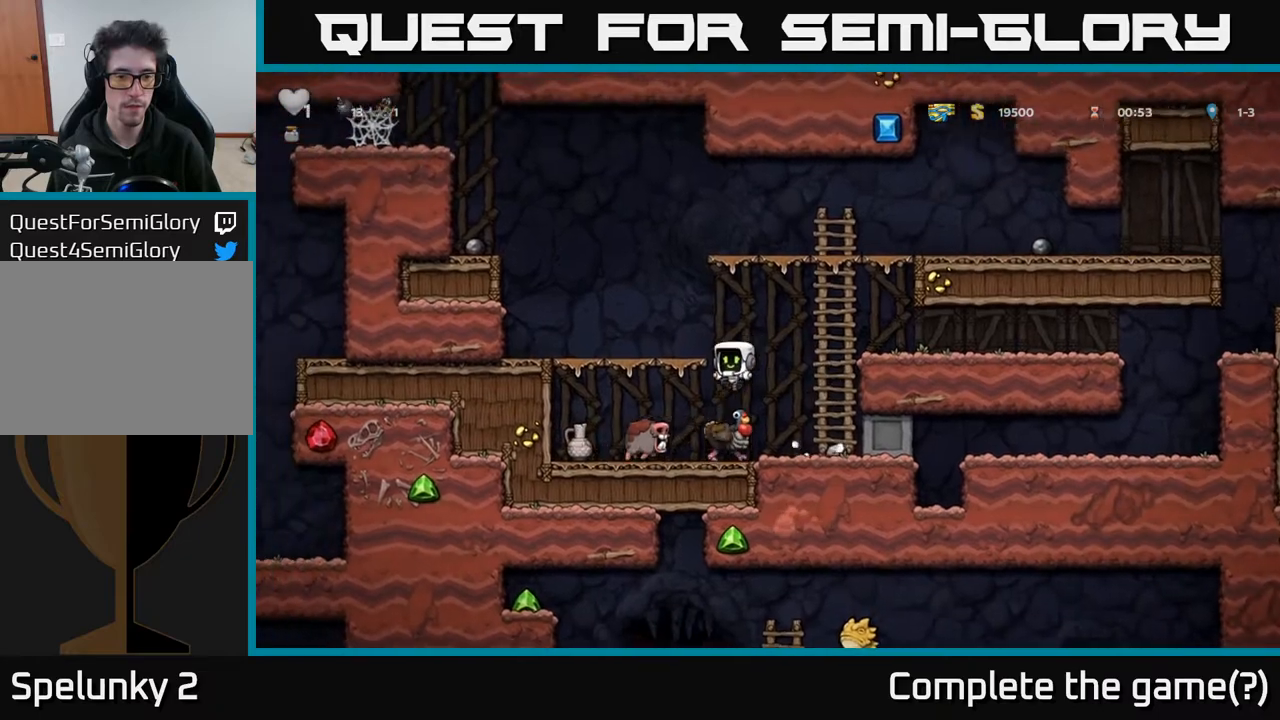
{"buttons": [], "left_stick": "center", "right_stick": "center", "events": [[17, "DPAD_RIGHT", "down"], [133, "DPAD_RIGHT", "up"], [167, "A", "down"], [283, "DPAD_RIGHT", "down"], [400, "DPAD_RIGHT", "up"], [500, "A", "up"]]}
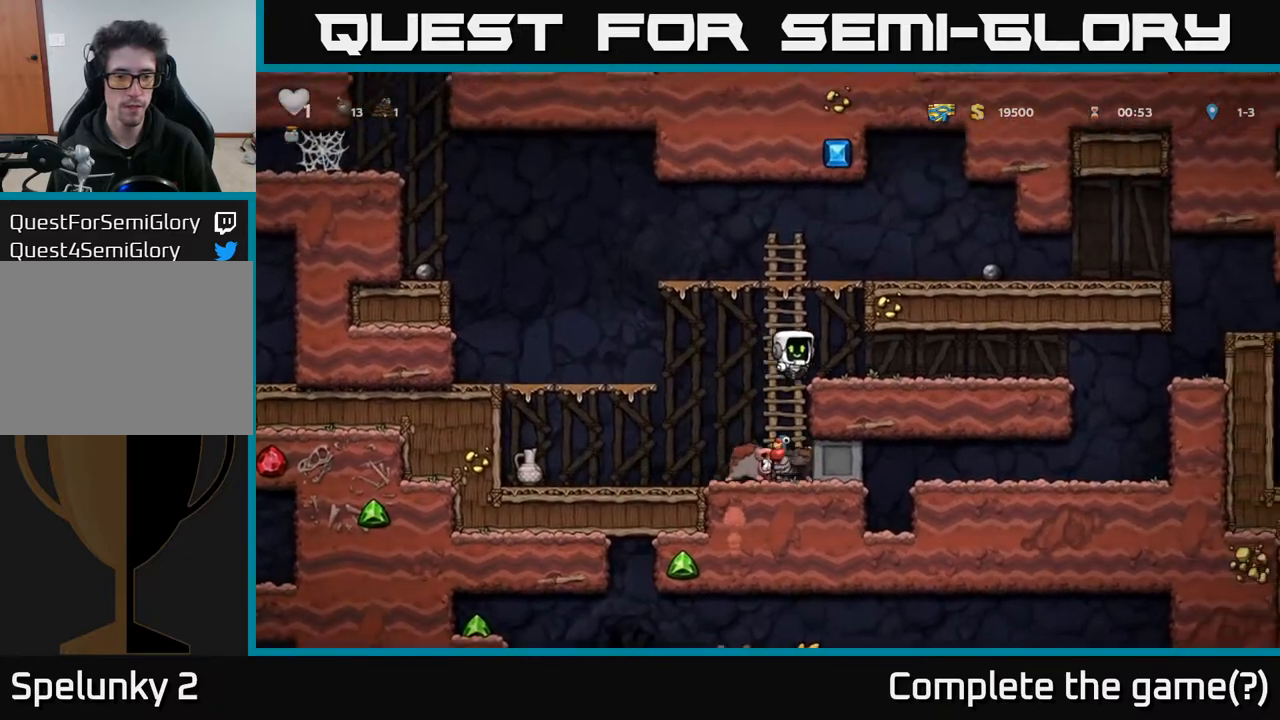
{"buttons": [], "left_stick": "center", "right_stick": "center", "events": [[83, "DPAD_LEFT", "down"], [267, "DPAD_LEFT", "up"], [283, "DPAD_RIGHT", "down"], [383, "DPAD_RIGHT", "up"]]}
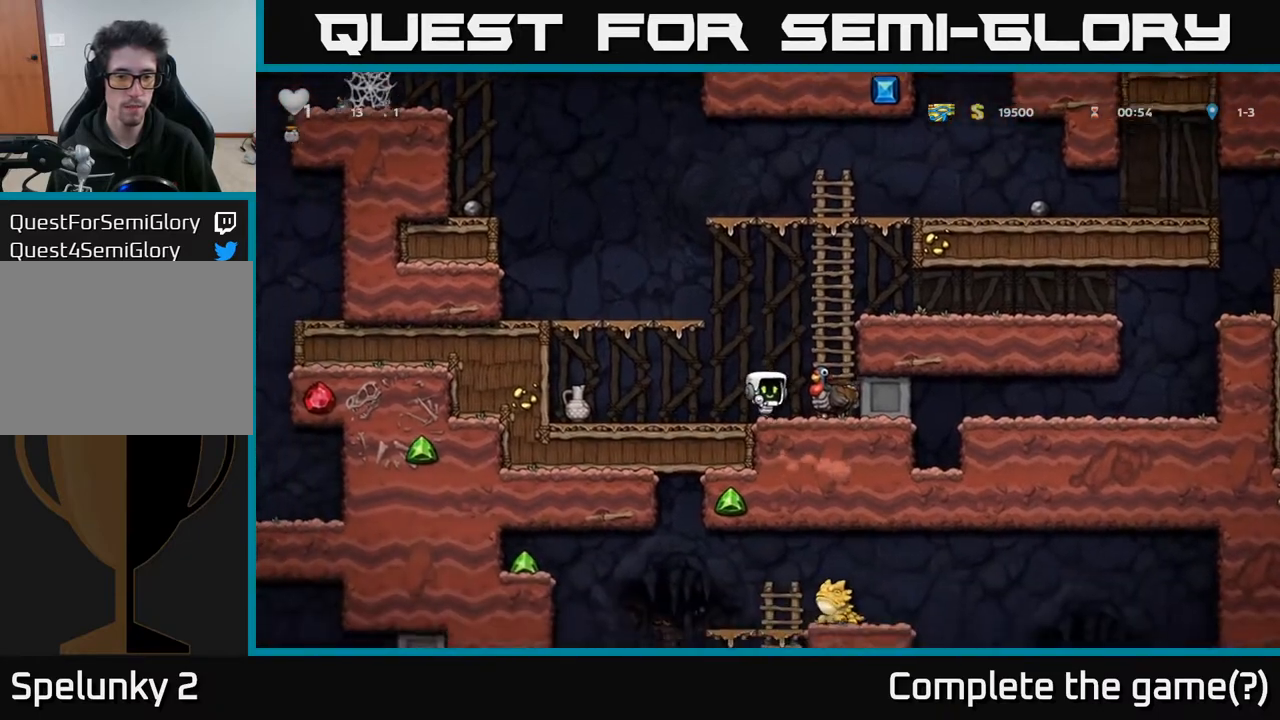
{"buttons": [], "left_stick": "center", "right_stick": "center", "events": [[50, "A", "down"], [300, "DPAD_RIGHT", "down"], [383, "A", "up"], [433, "DPAD_RIGHT", "up"]]}
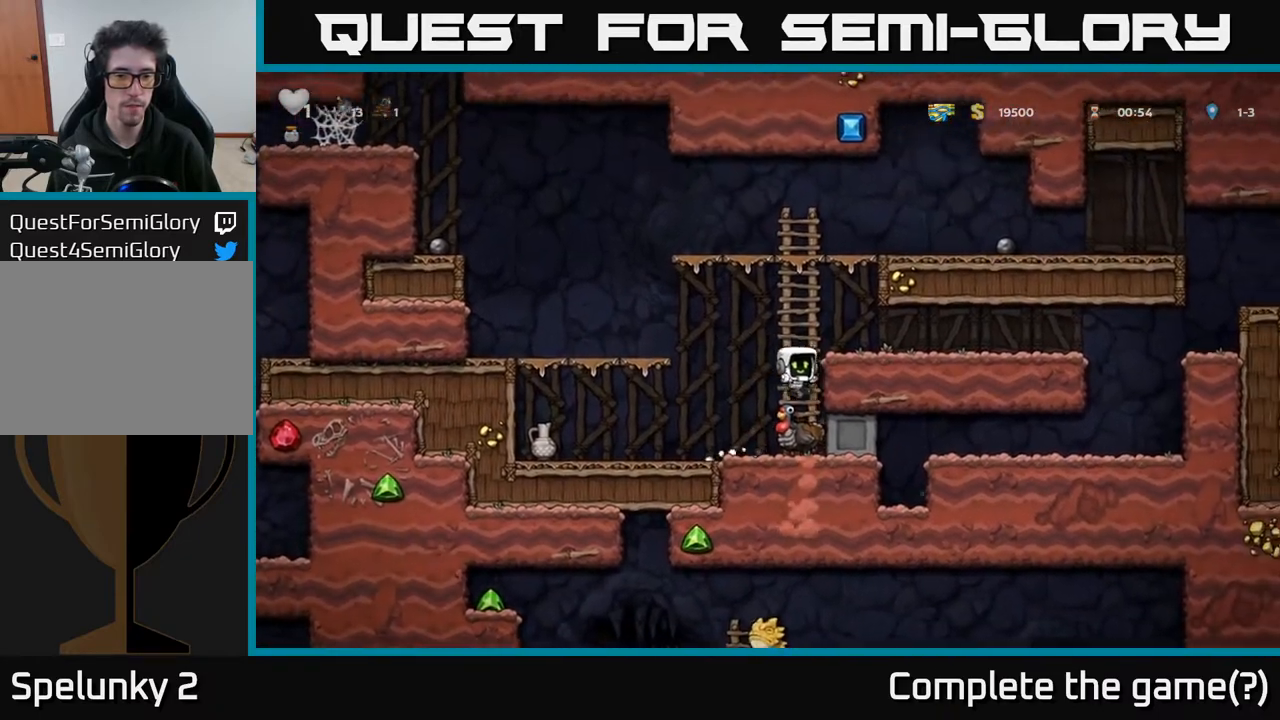
{"buttons": [], "left_stick": "center", "right_stick": "center", "events": []}
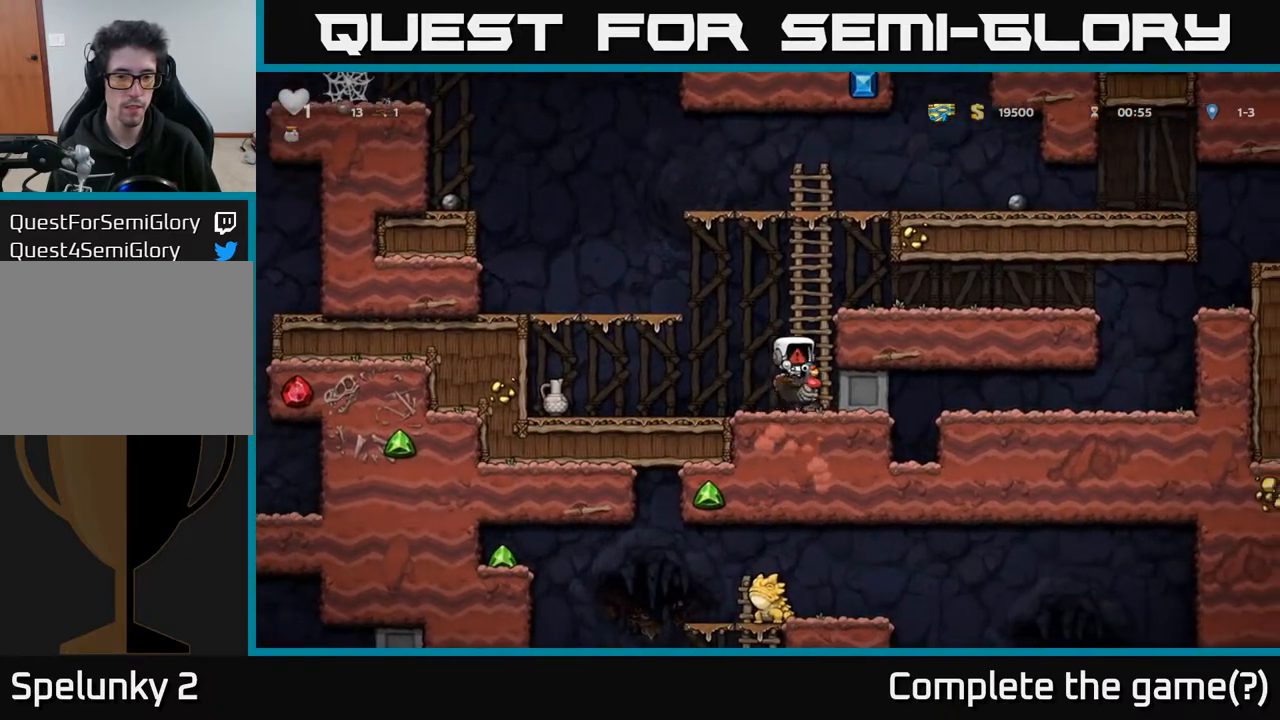
{"buttons": [], "left_stick": "center", "right_stick": "center", "events": []}
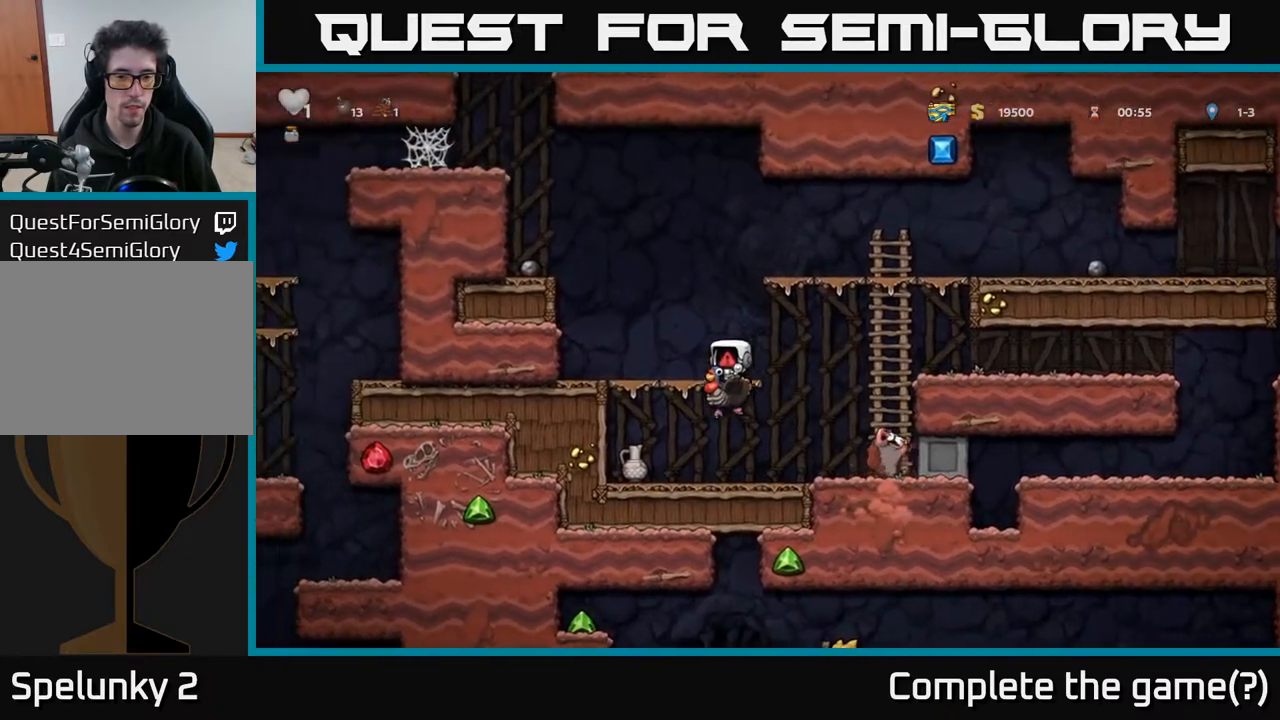
{"buttons": [], "left_stick": "center", "right_stick": "center", "events": []}
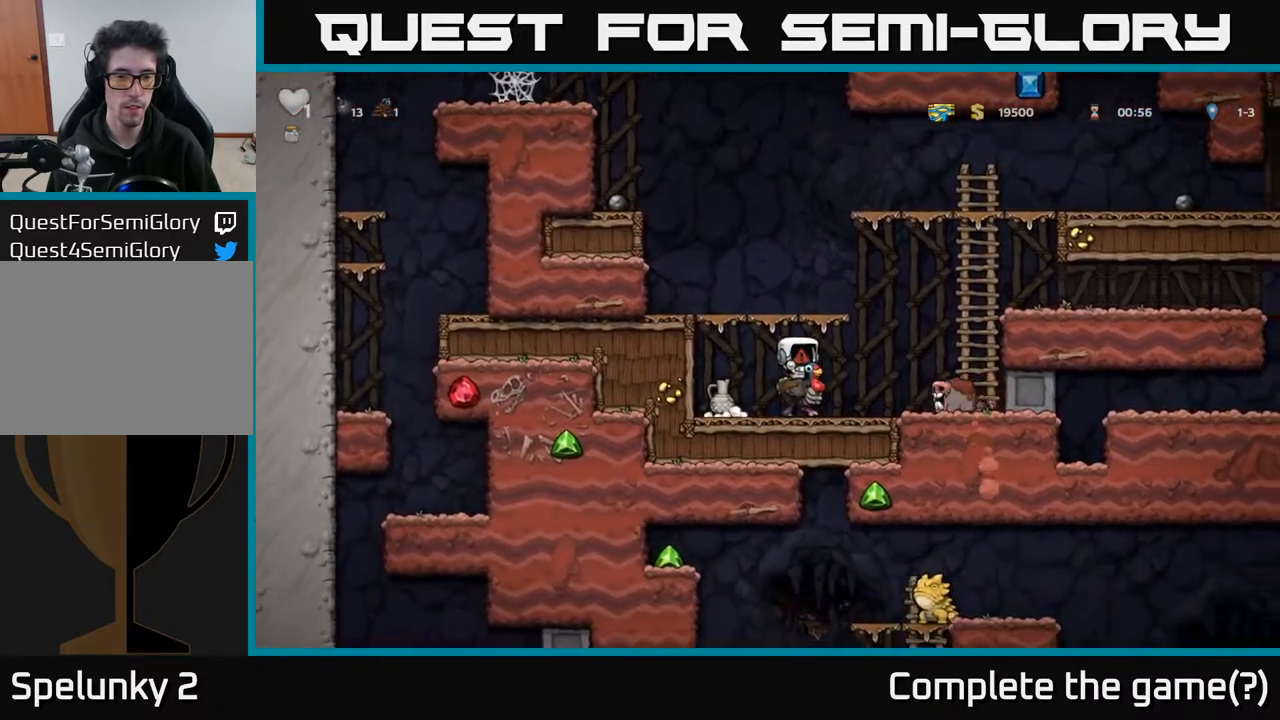
{"buttons": ["A"], "left_stick": "center", "right_stick": "center", "events": [[133, "A", "down"]]}
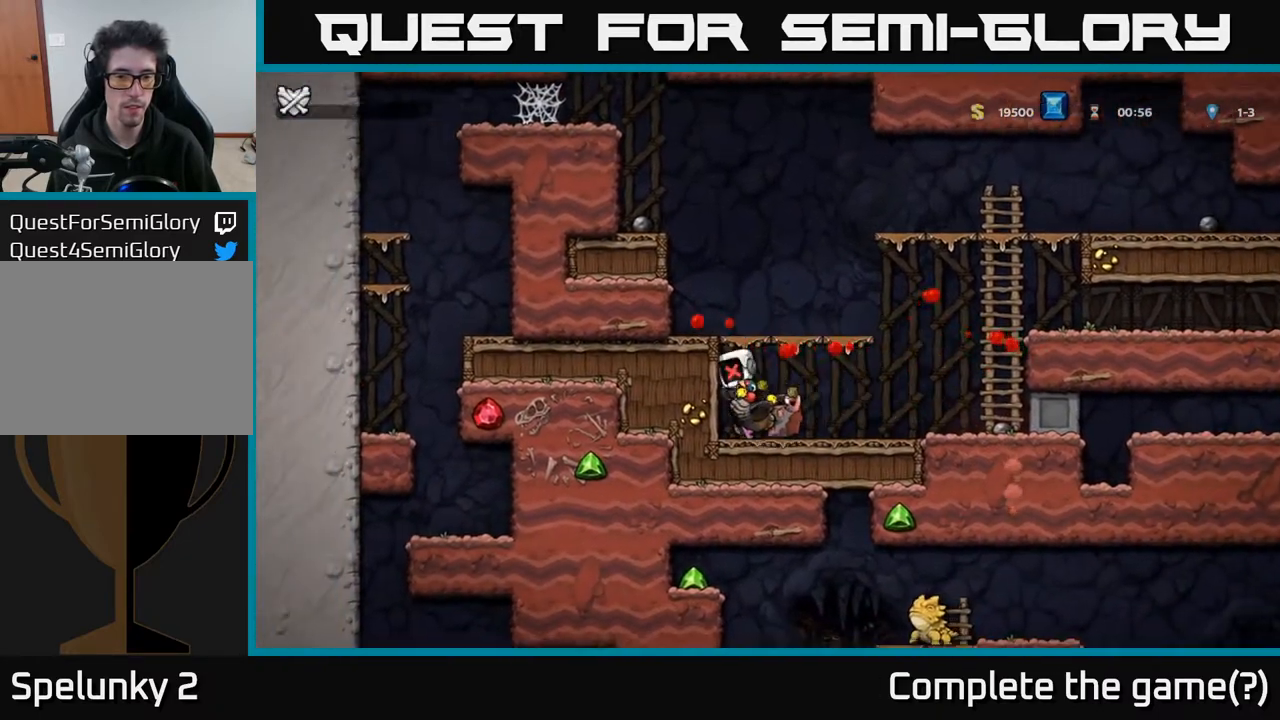
{"buttons": [], "left_stick": "center", "right_stick": "center", "events": [[17, "A", "up"]]}
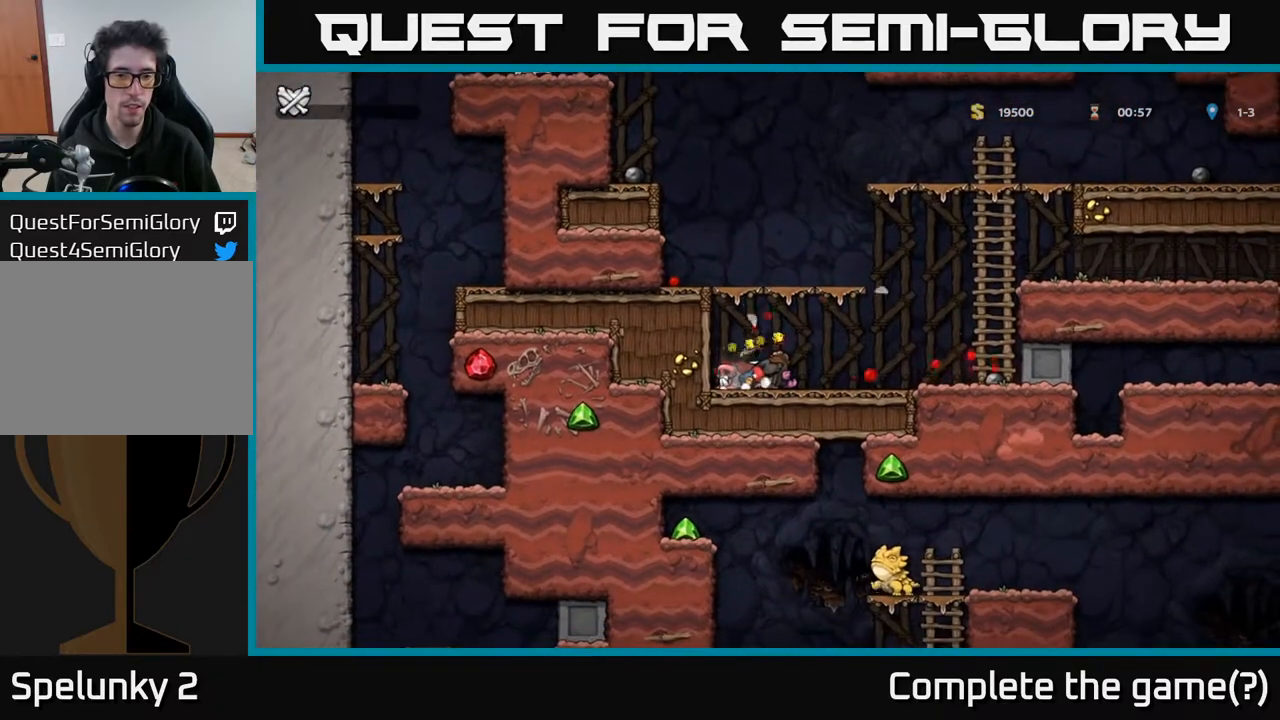
{"buttons": [], "left_stick": "center", "right_stick": "center", "events": [[283, "A", "down"], [417, "A", "up"]]}
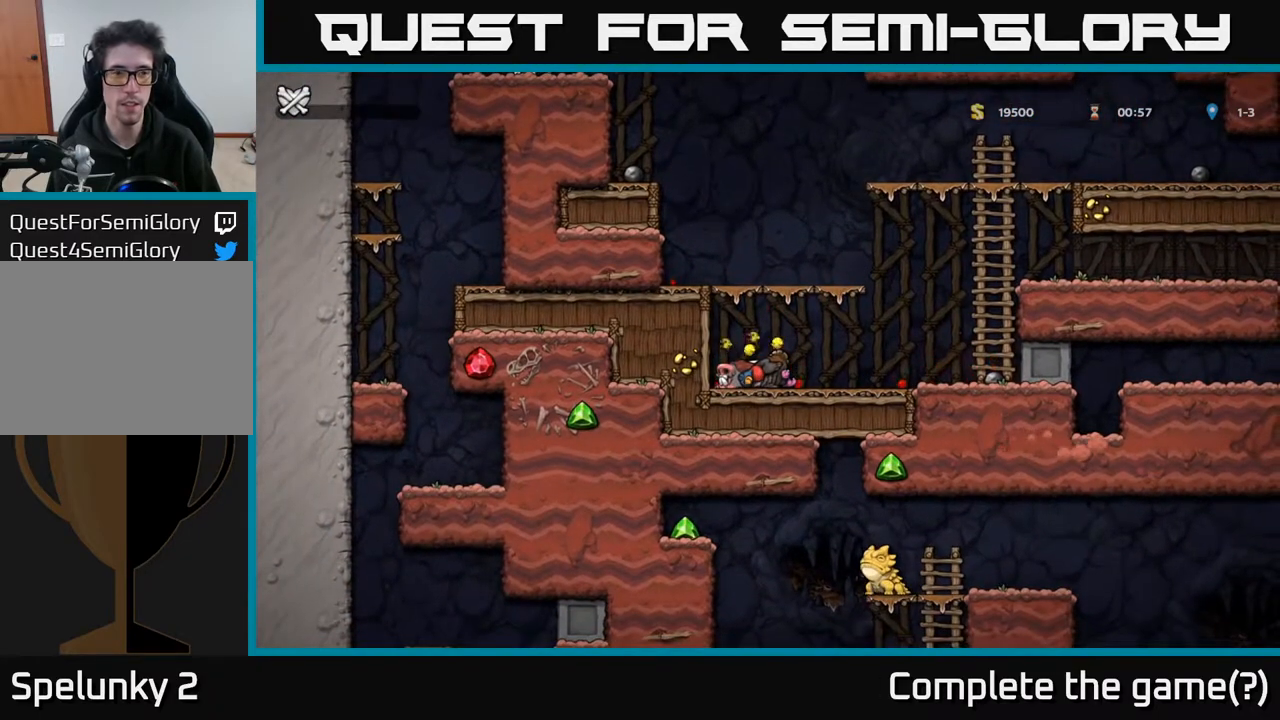
{"buttons": [], "left_stick": "center", "right_stick": "down", "events": [[483, "right_stick", "down"]]}
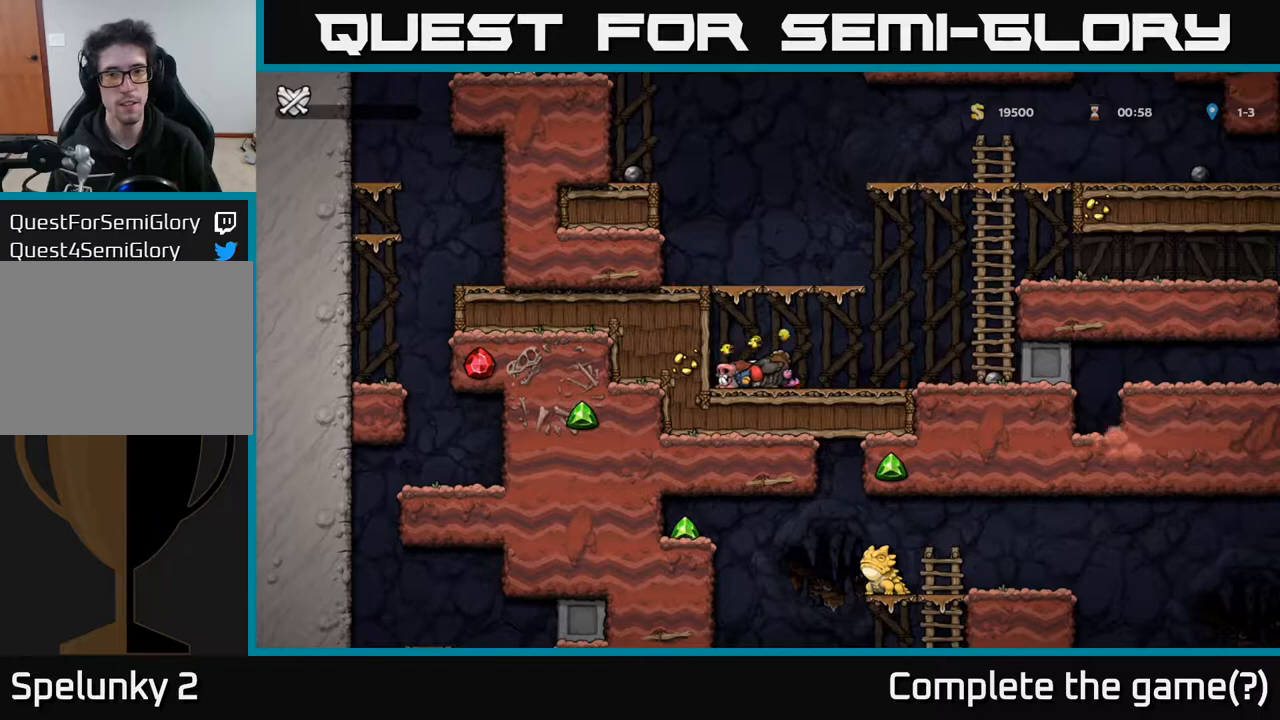
{"buttons": [], "left_stick": "center", "right_stick": "down-left", "events": [[33, "right_stick", "down-left"]]}
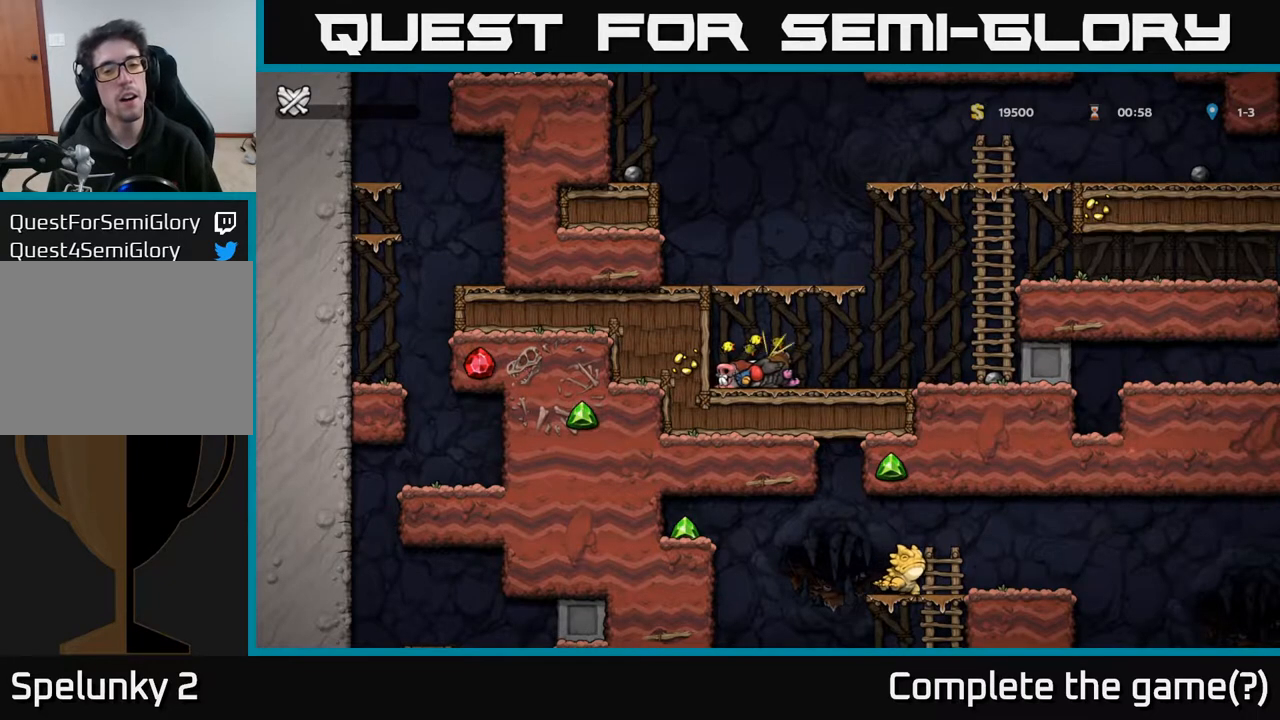
{"buttons": [], "left_stick": "center", "right_stick": "down-left", "events": []}
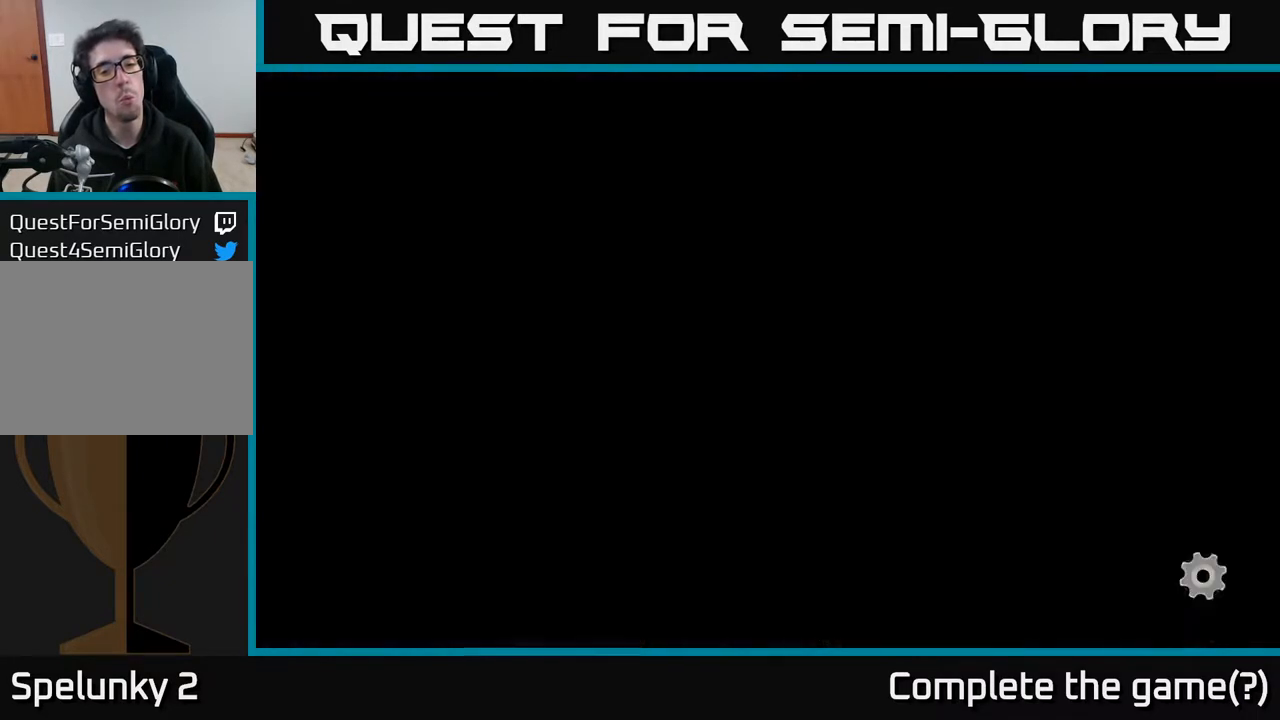
{"buttons": [], "left_stick": "center", "right_stick": "down-left", "events": []}
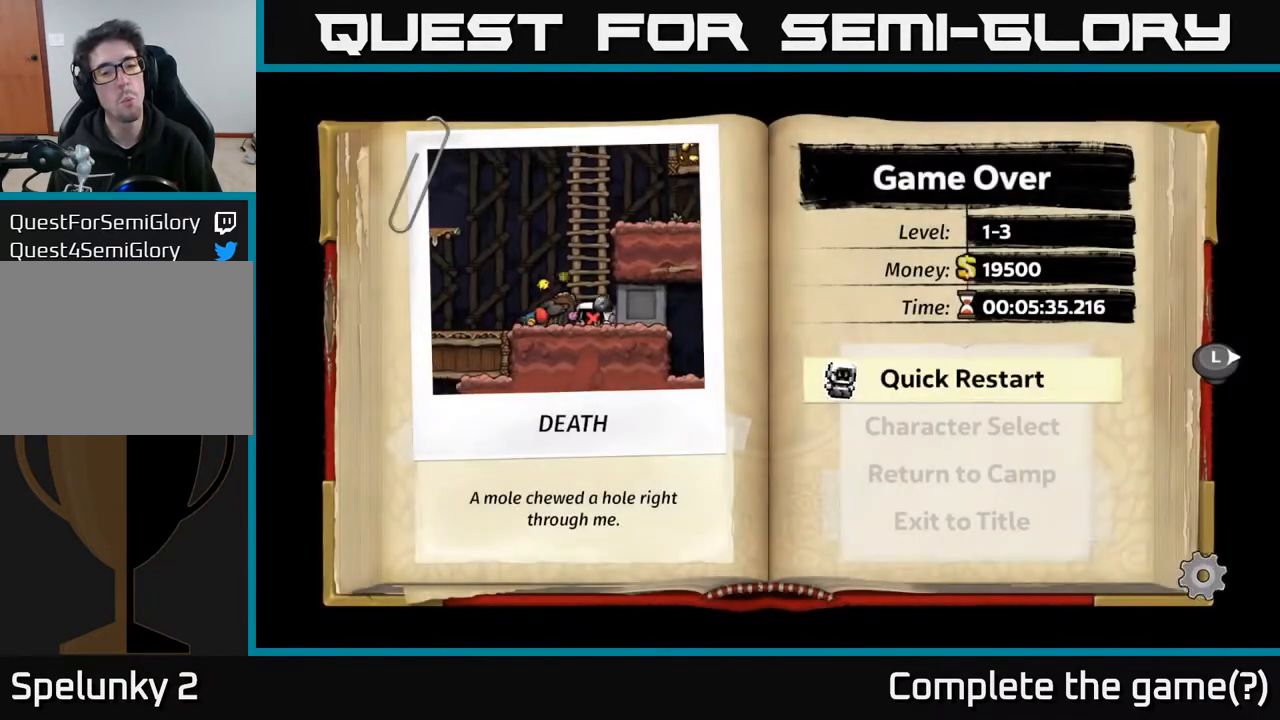
{"buttons": [], "left_stick": "center", "right_stick": "down-left", "events": []}
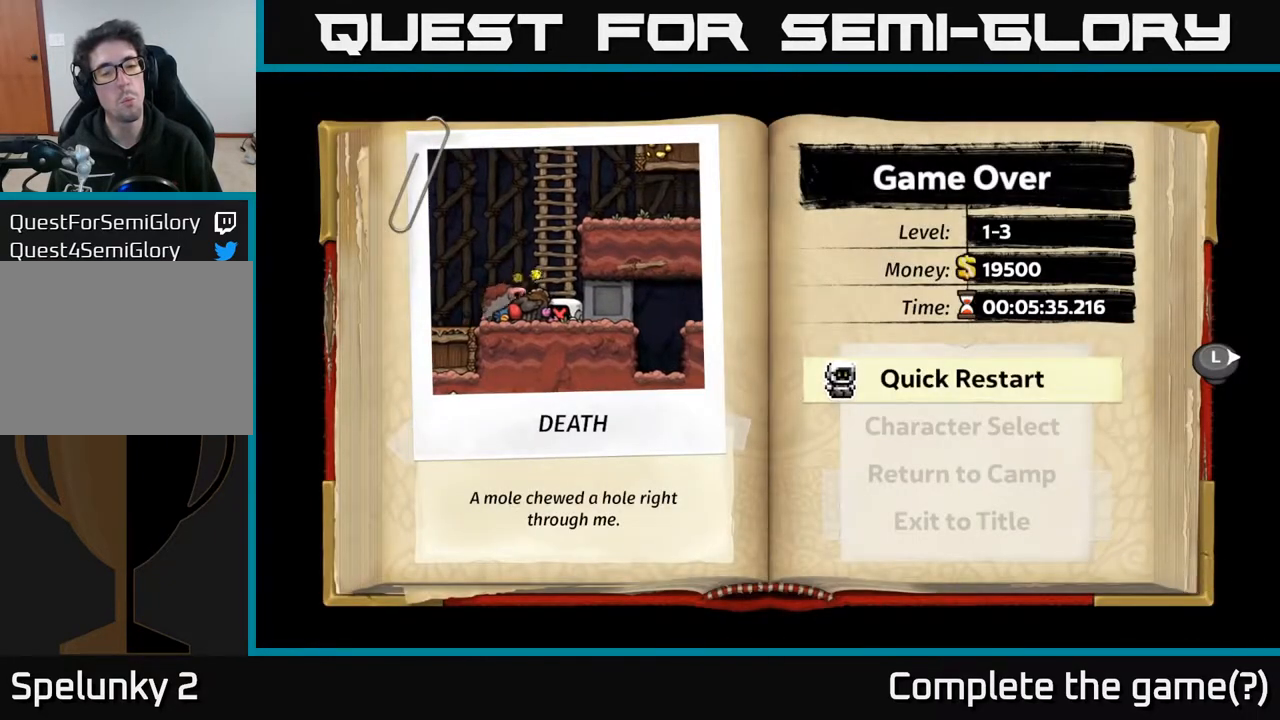
{"buttons": [], "left_stick": "center", "right_stick": "down-left", "events": []}
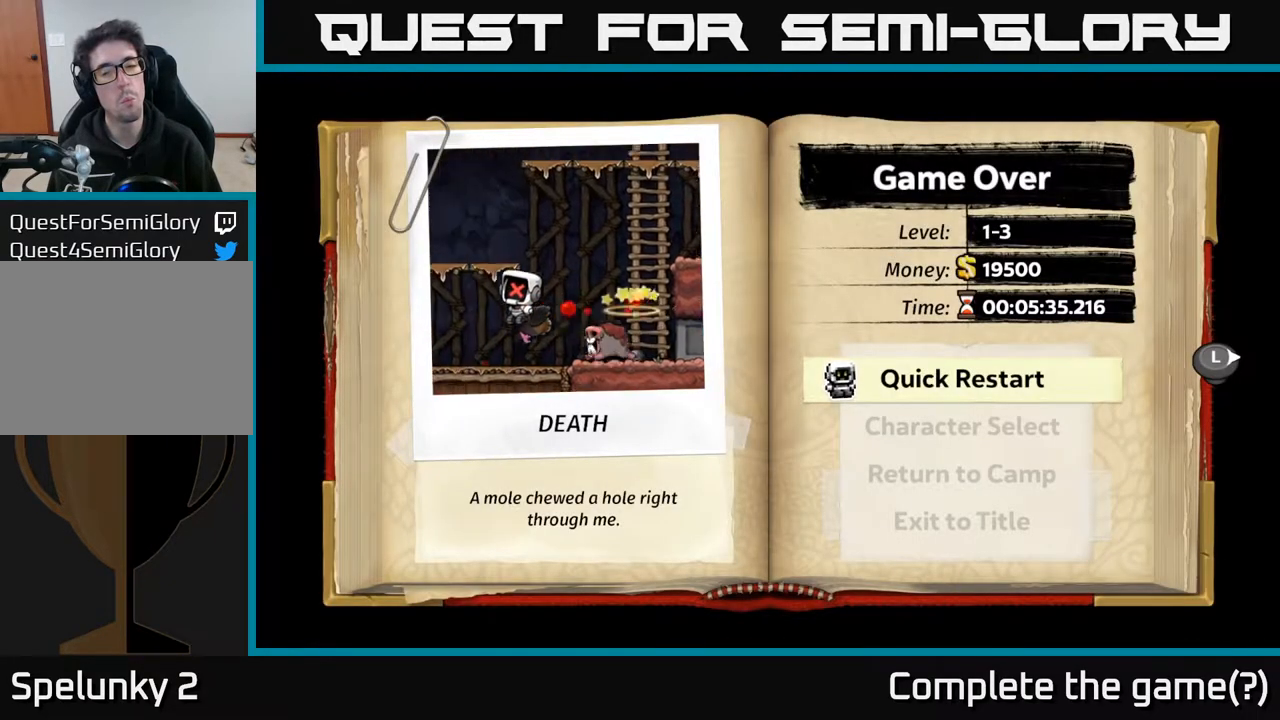
{"buttons": [], "left_stick": "center", "right_stick": "center", "events": [[183, "right_stick", "center"]]}